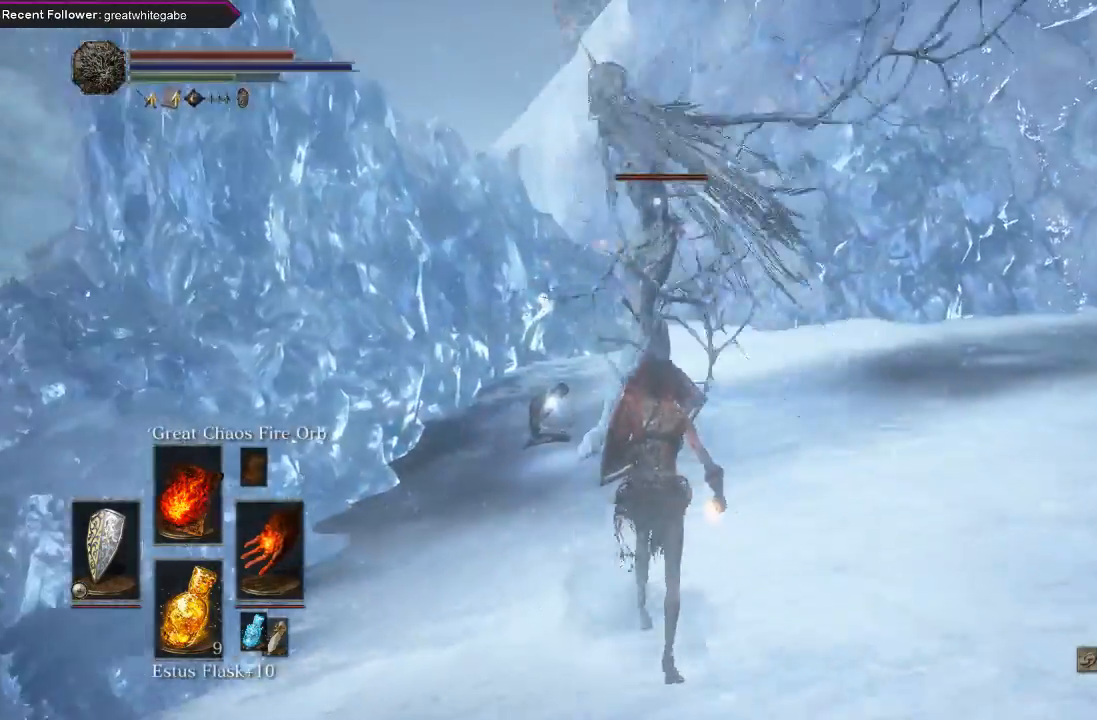
Gameplay with a controller (Xbox layout); each line is a JSON object with the inputs held at the frame after it. "events" lists button and stick changes between this image and that frame as [ms after this image, input, new state], when the widget could be followed in between.
{"buttons": ["L1"], "left_stick": "down", "right_stick": "center", "events": [[67, "left_stick", "left"], [200, "left_stick", "down"]]}
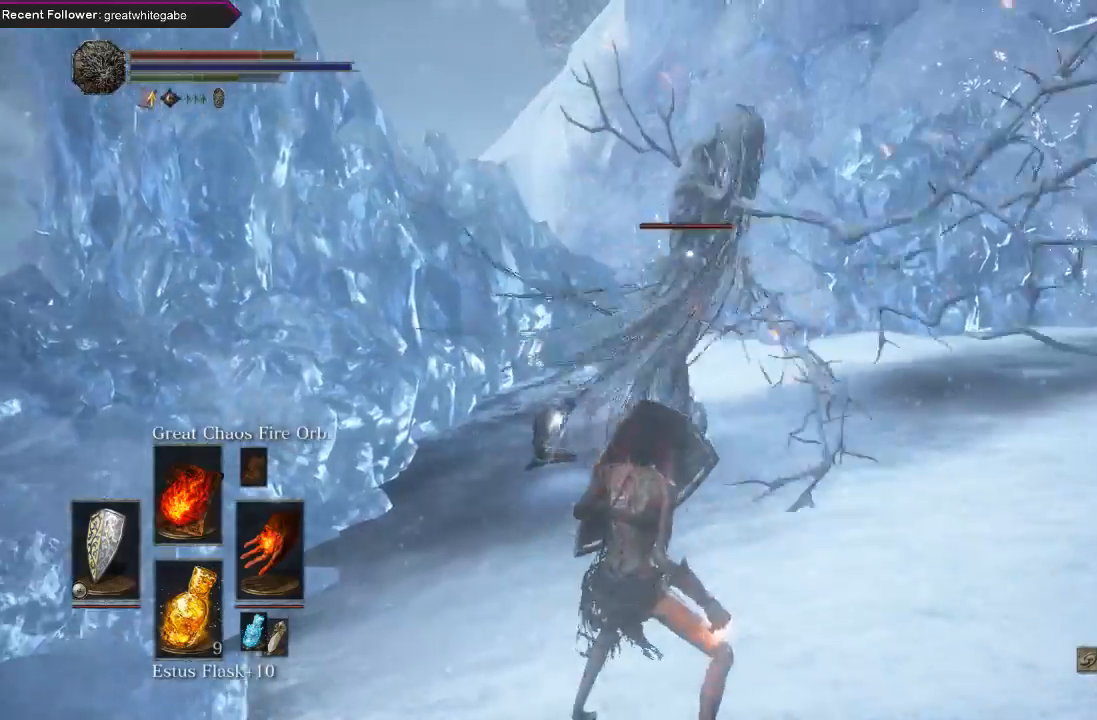
{"buttons": ["L1"], "left_stick": "down", "right_stick": "center", "events": []}
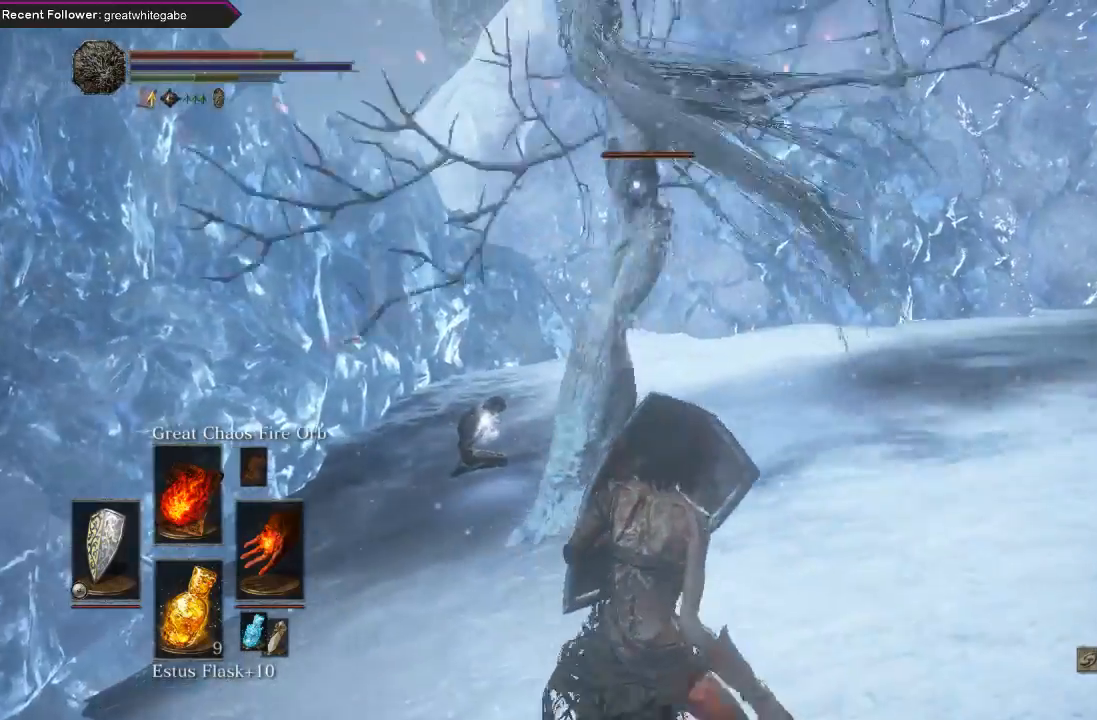
{"buttons": ["L1"], "left_stick": "down-right", "right_stick": "center", "events": [[167, "left_stick", "down-right"]]}
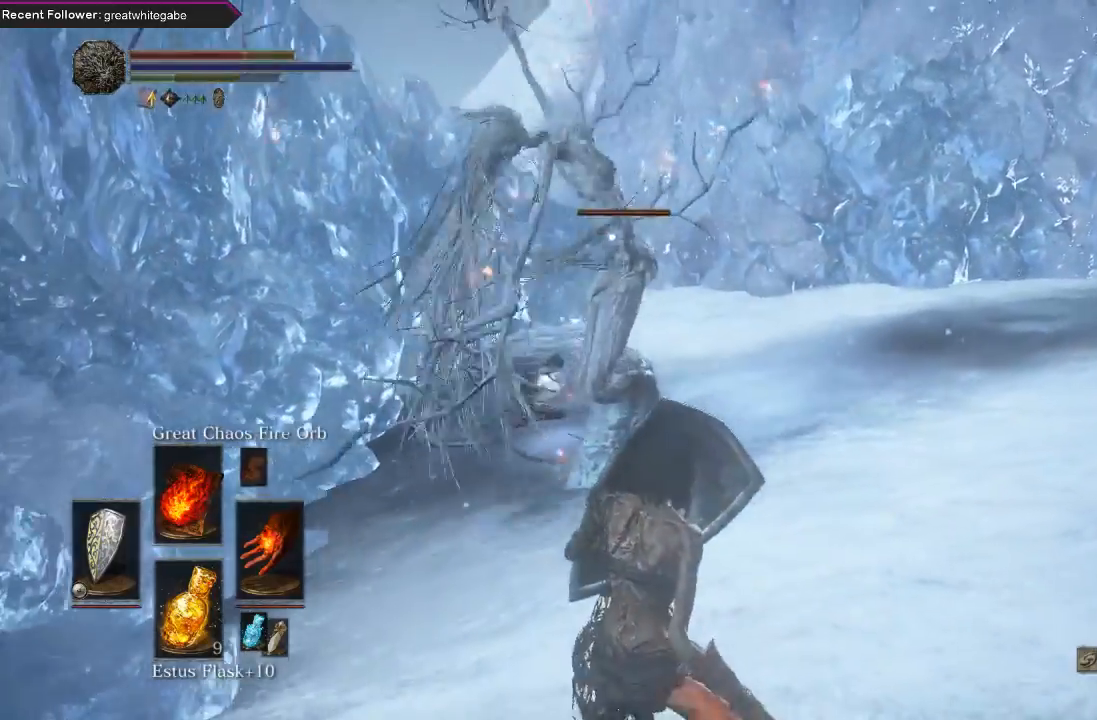
{"buttons": ["L1"], "left_stick": "down-right", "right_stick": "center", "events": []}
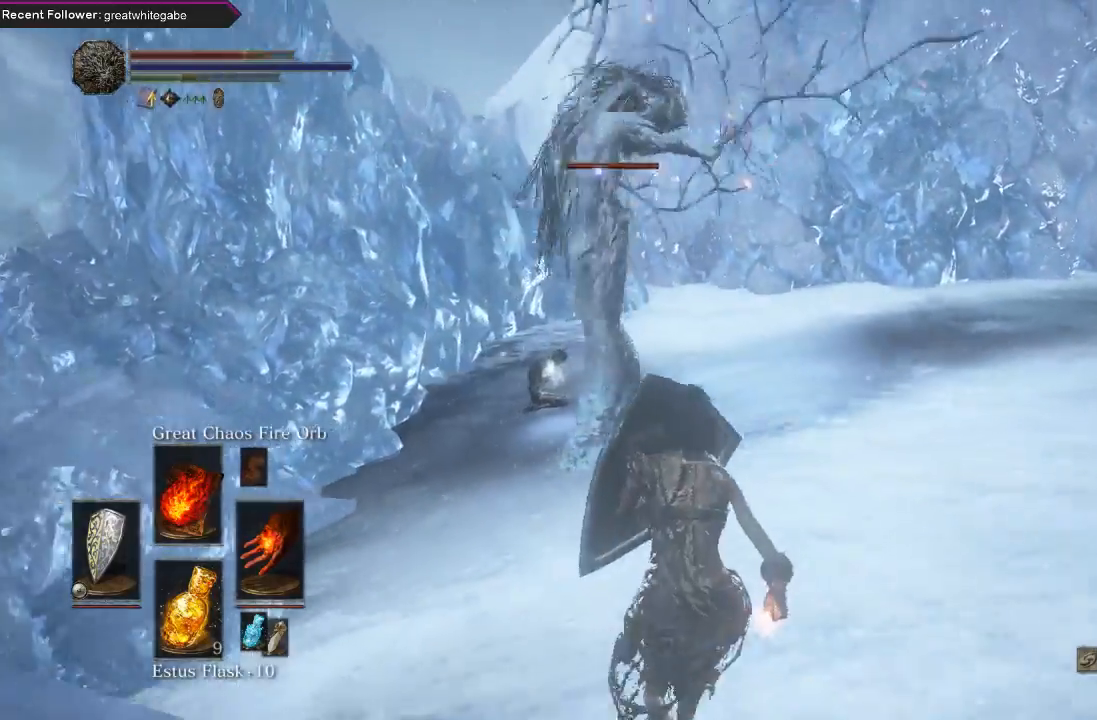
{"buttons": ["L1"], "left_stick": "down-right", "right_stick": "center", "events": []}
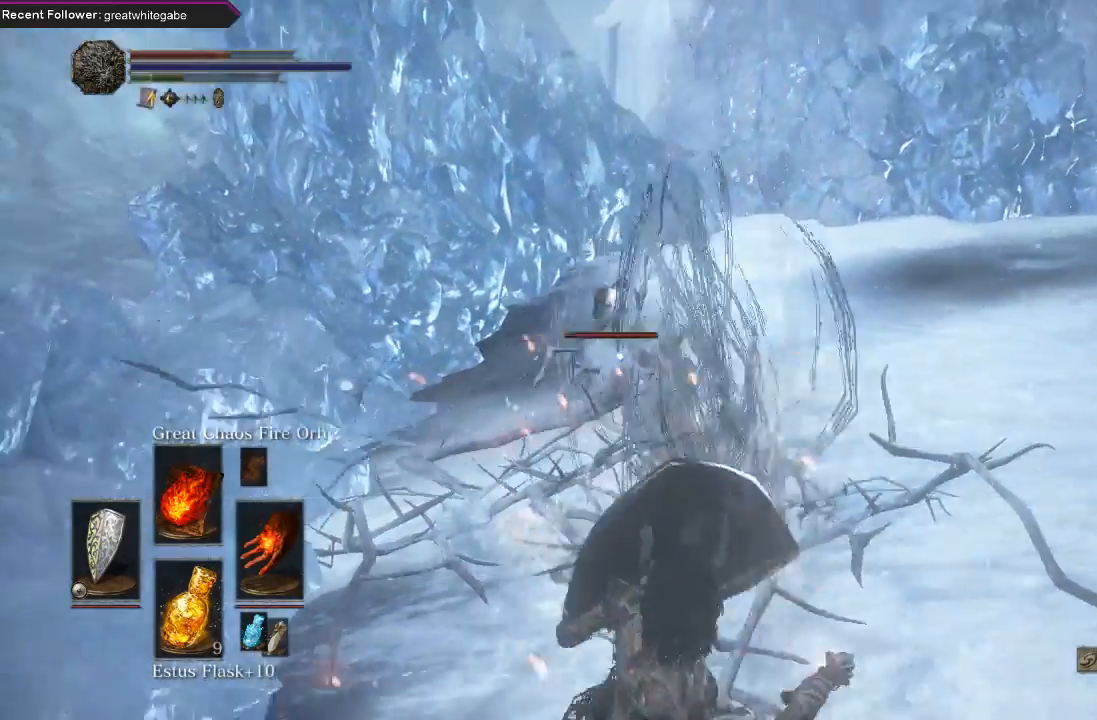
{"buttons": [], "left_stick": "center", "right_stick": "center", "events": [[333, "L1", "up"], [400, "left_stick", "center"]]}
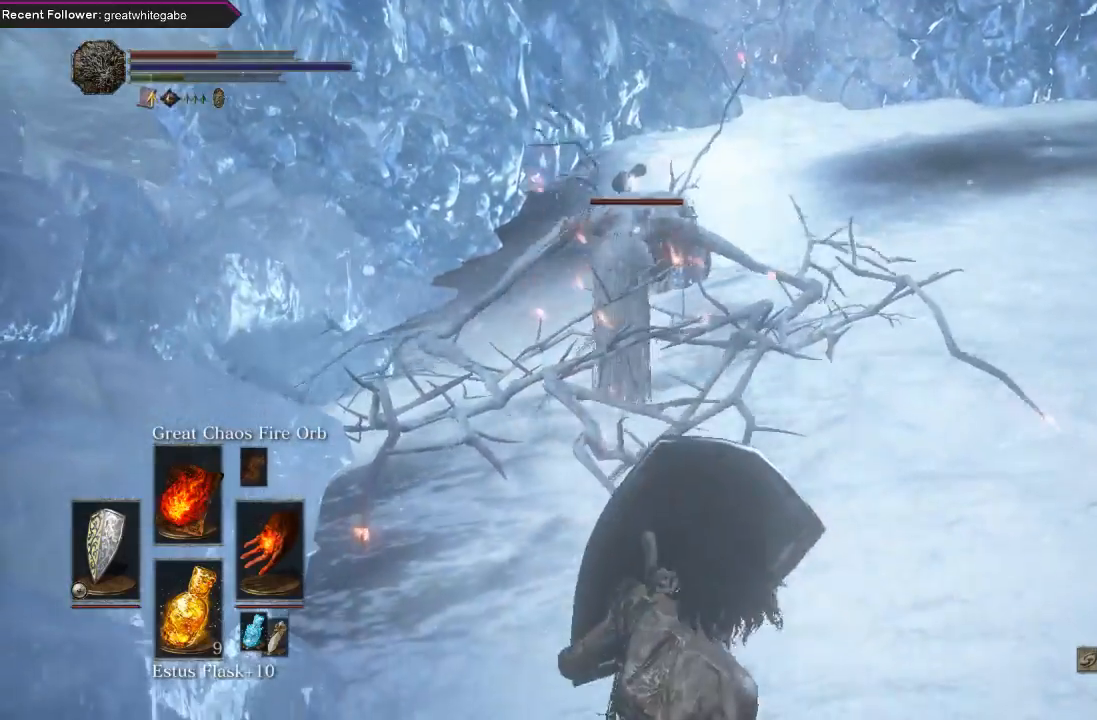
{"buttons": [], "left_stick": "center", "right_stick": "center", "events": [[33, "R1", "down"], [133, "R1", "up"], [200, "R1", "down"], [300, "R1", "up"], [367, "R1", "down"], [500, "R1", "up"]]}
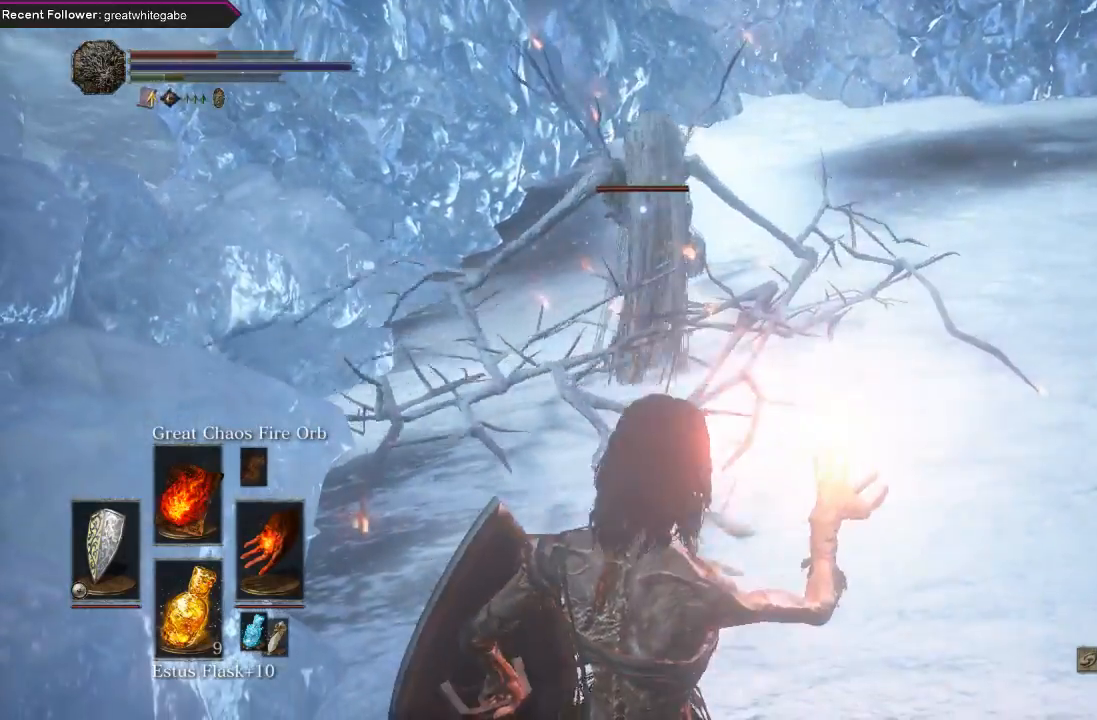
{"buttons": [], "left_stick": "center", "right_stick": "center", "events": []}
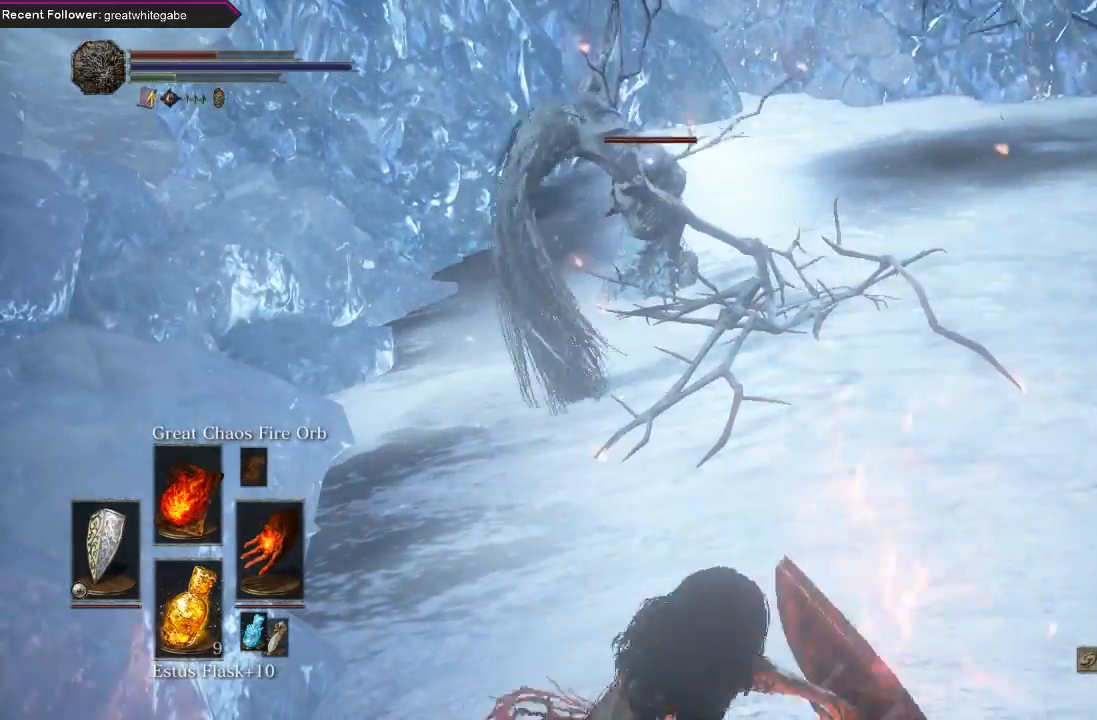
{"buttons": [], "left_stick": "center", "right_stick": "center", "events": []}
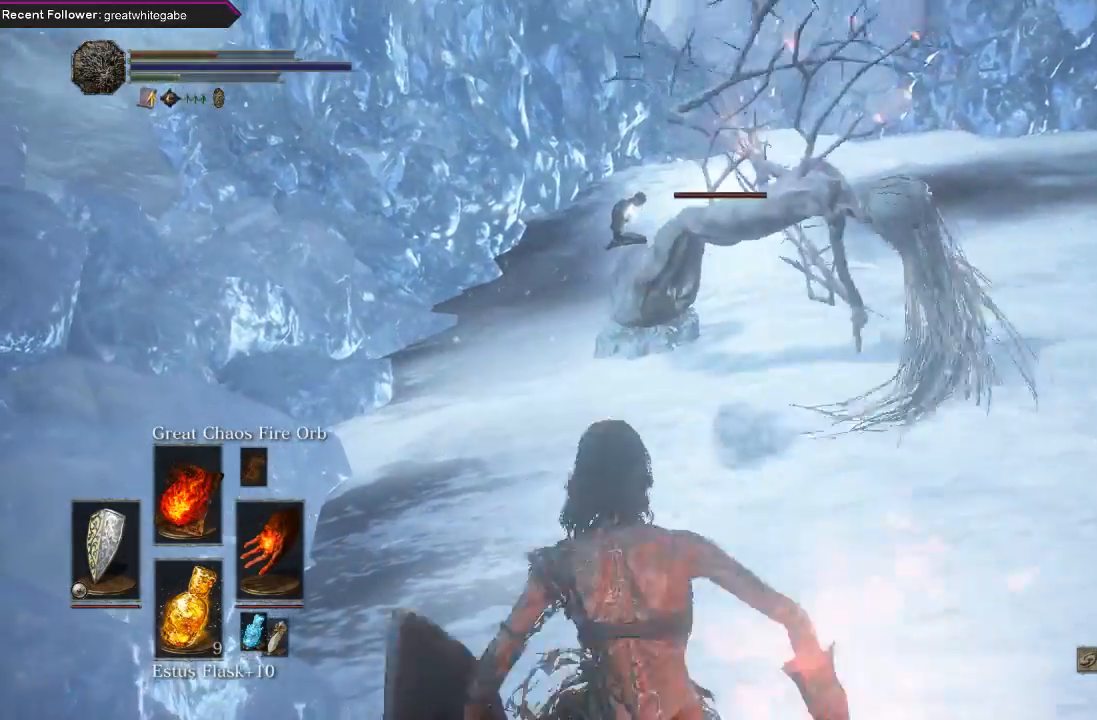
{"buttons": [], "left_stick": "center", "right_stick": "center", "events": []}
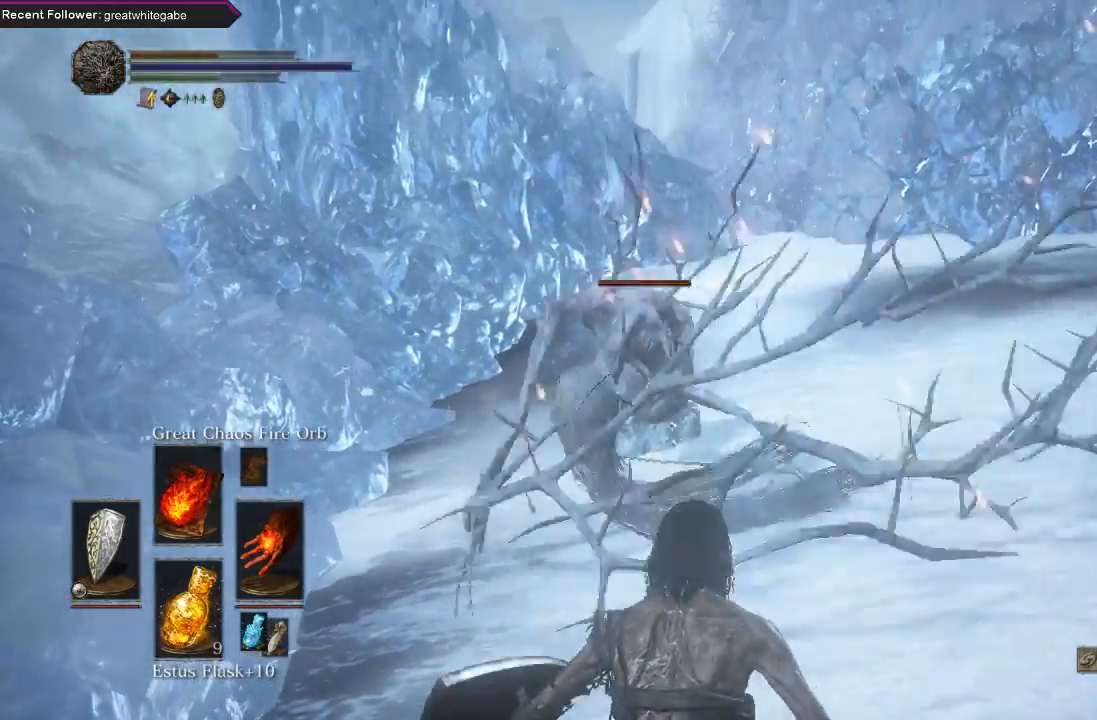
{"buttons": [], "left_stick": "center", "right_stick": "center", "events": []}
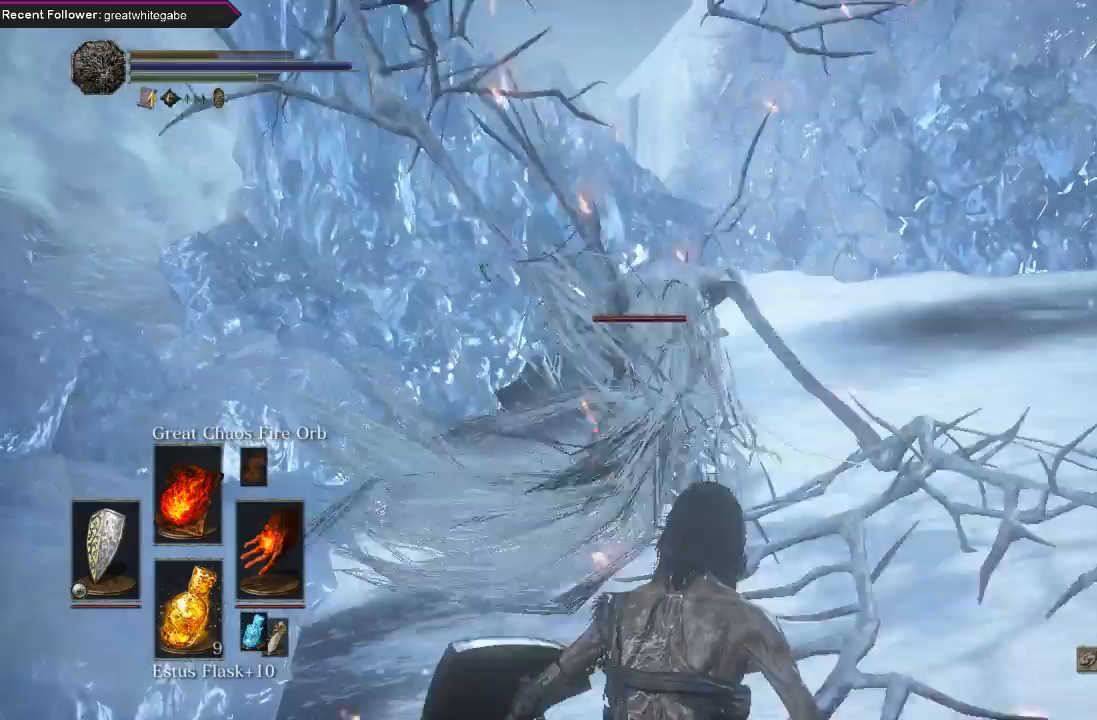
{"buttons": [], "left_stick": "center", "right_stick": "center", "events": []}
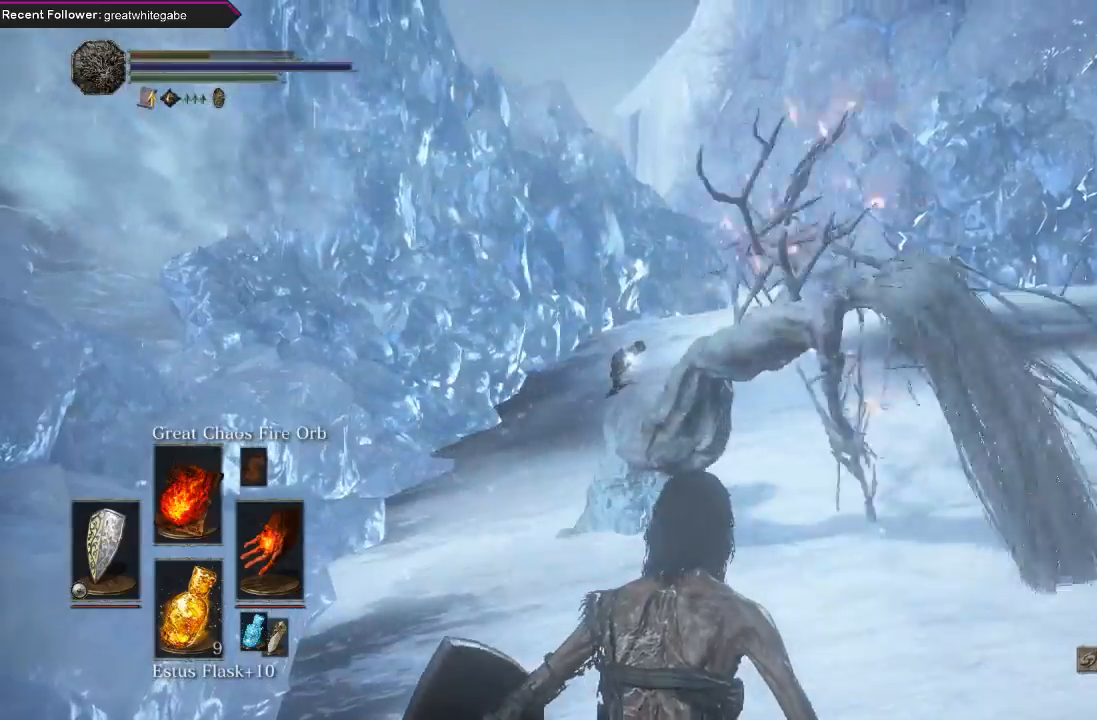
{"buttons": [], "left_stick": "center", "right_stick": "center", "events": []}
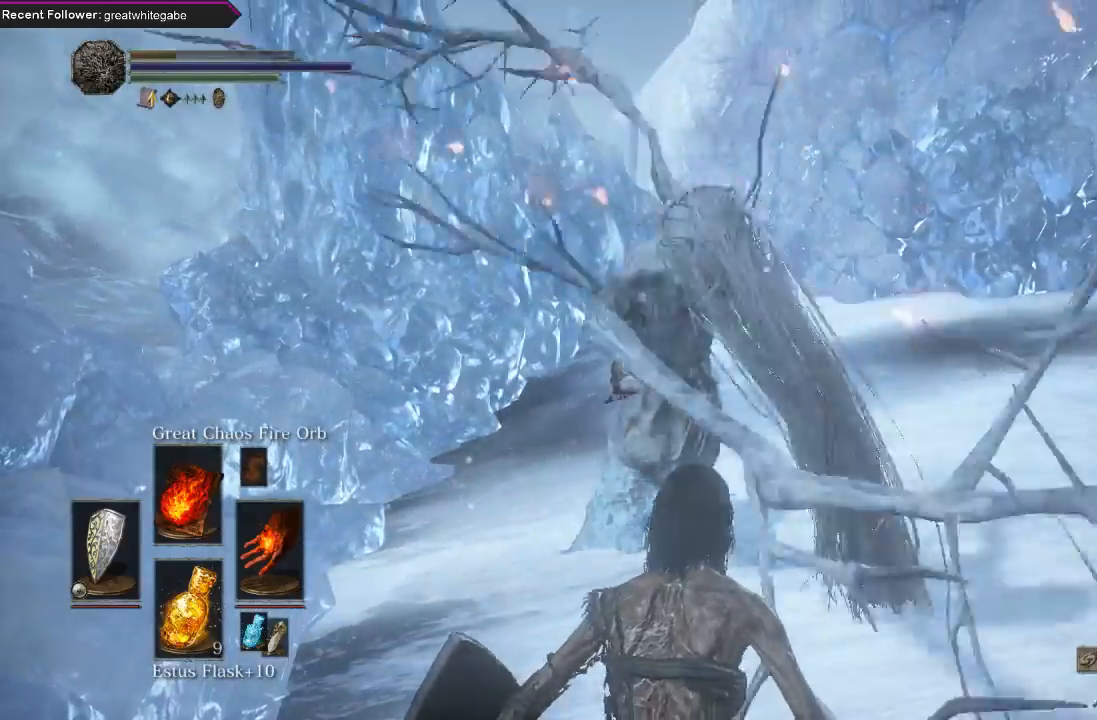
{"buttons": [], "left_stick": "center", "right_stick": "center", "events": []}
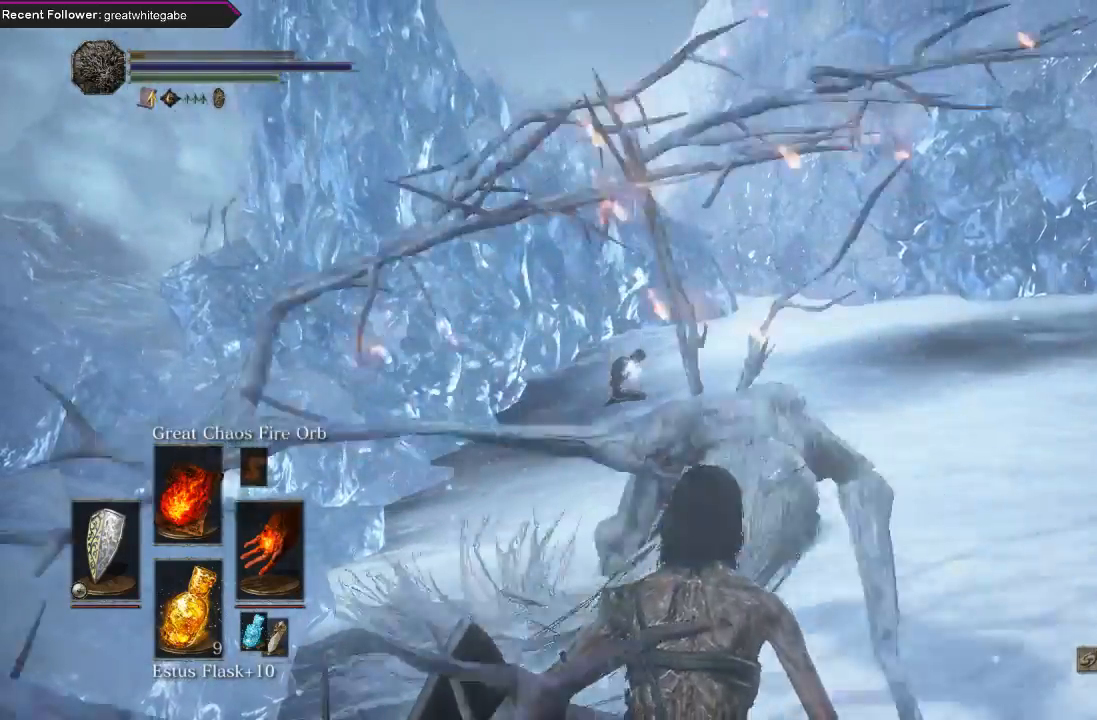
{"buttons": [], "left_stick": "center", "right_stick": "center", "events": []}
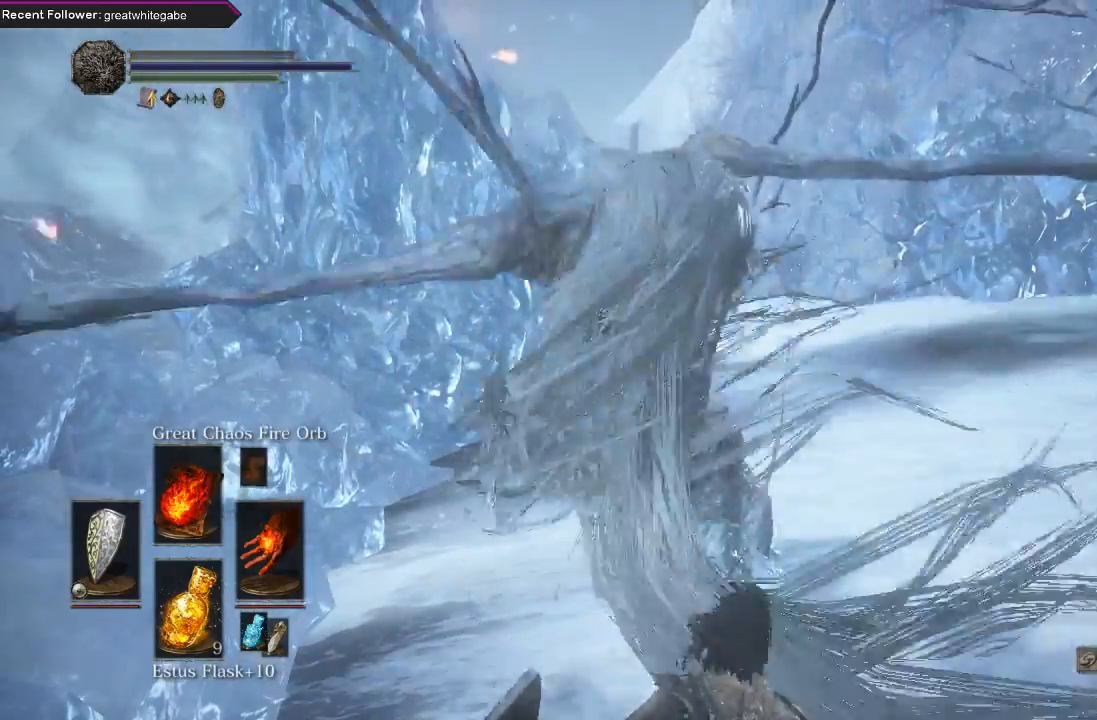
{"buttons": [], "left_stick": "center", "right_stick": "center", "events": []}
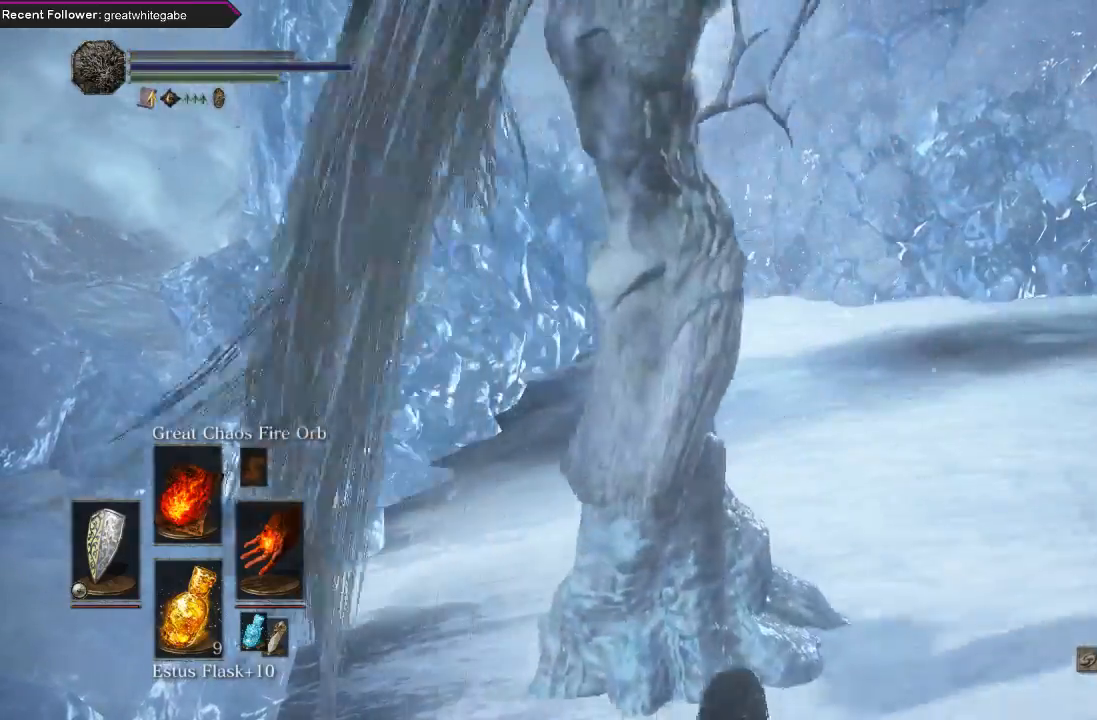
{"buttons": [], "left_stick": "center", "right_stick": "down", "events": [[333, "right_stick", "down"]]}
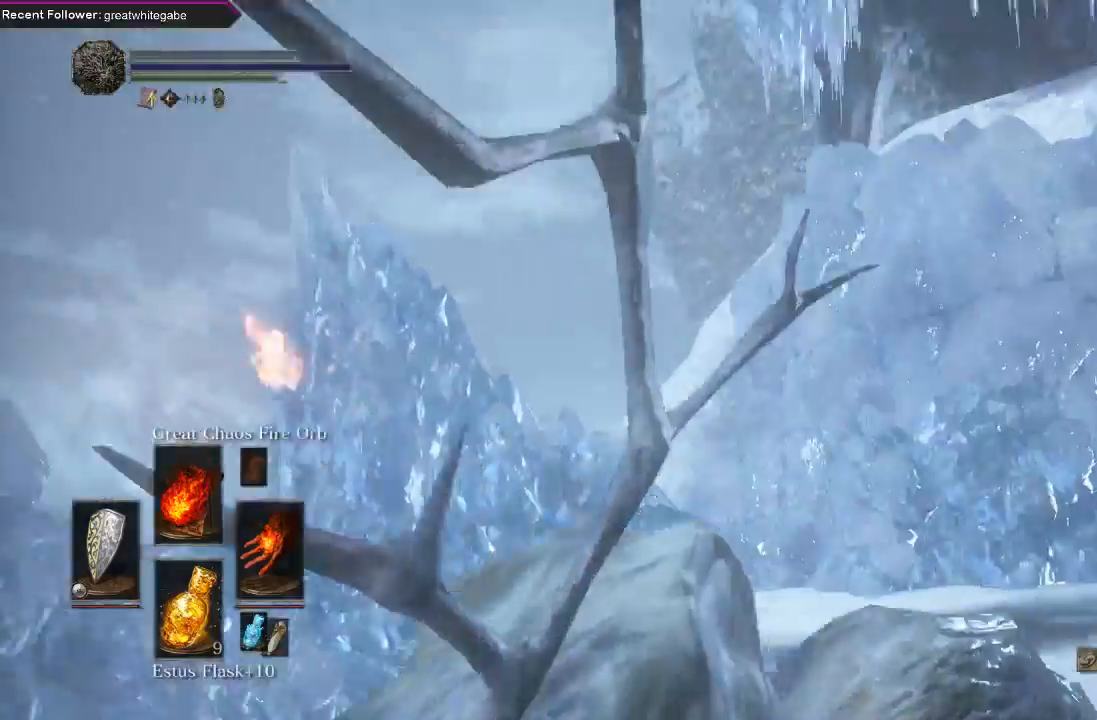
{"buttons": [], "left_stick": "center", "right_stick": "center", "events": [[200, "right_stick", "center"]]}
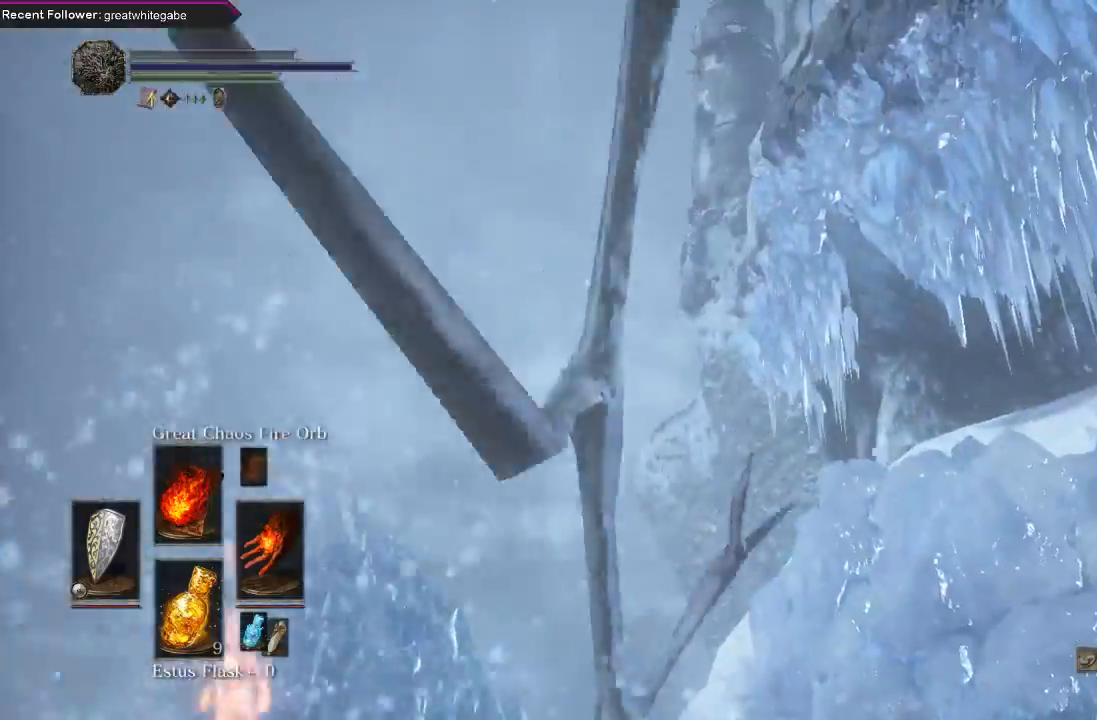
{"buttons": [], "left_stick": "center", "right_stick": "center", "events": [[33, "right_stick", "up"], [467, "right_stick", "center"]]}
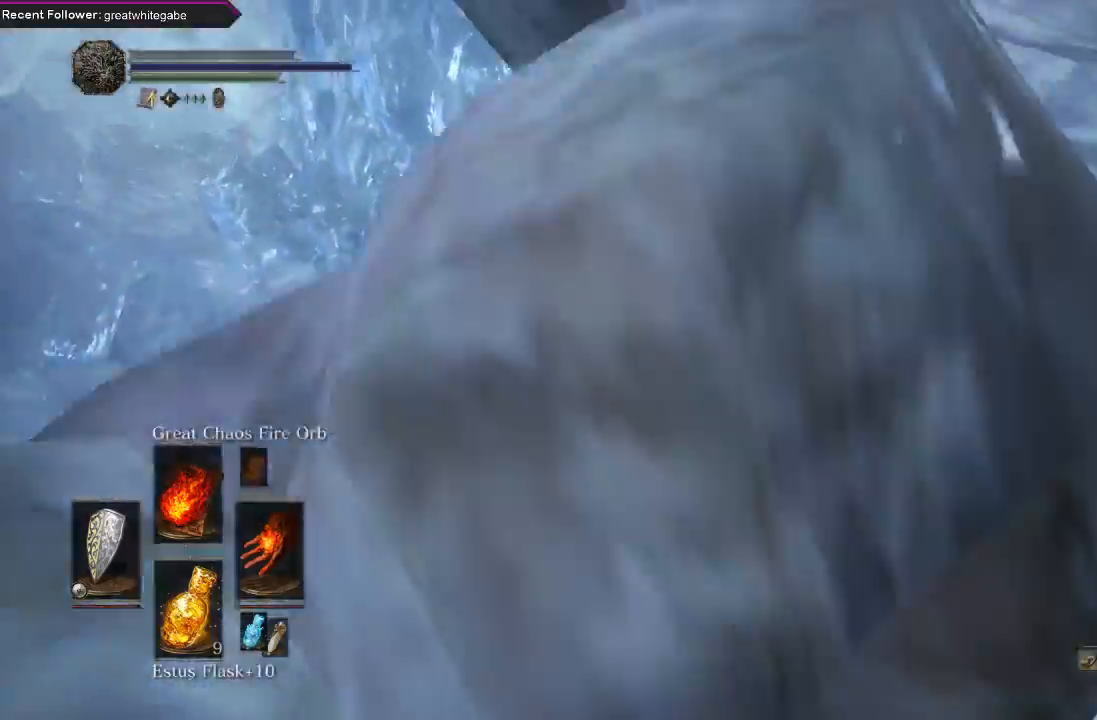
{"buttons": [], "left_stick": "center", "right_stick": "center", "events": []}
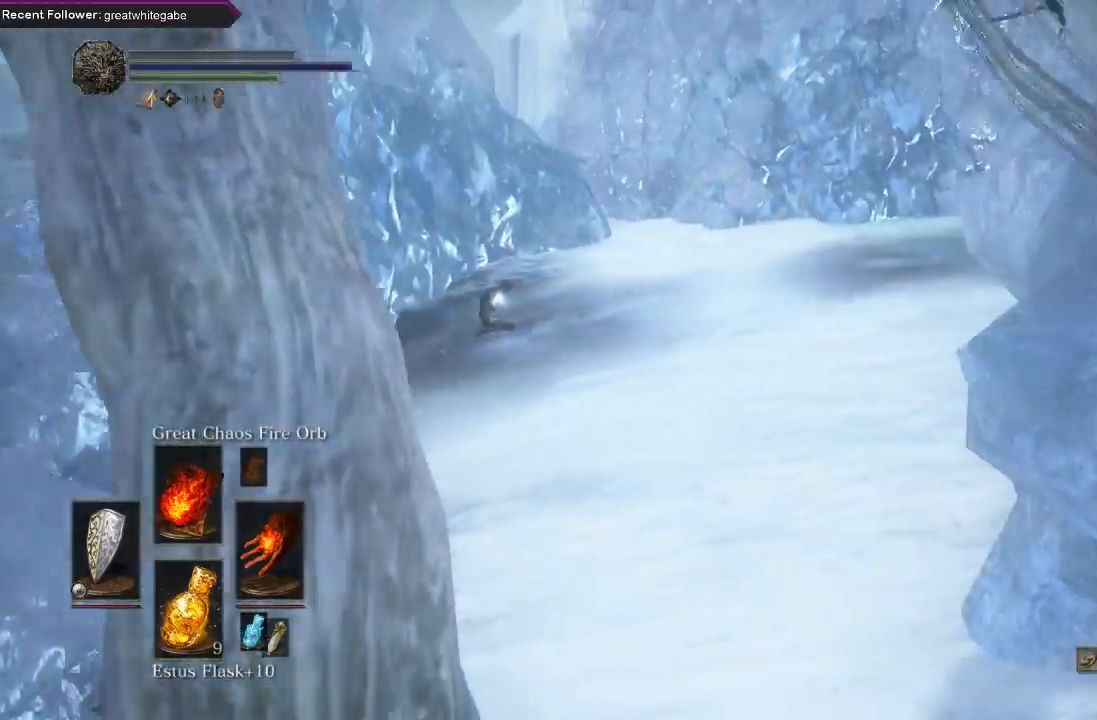
{"buttons": ["A"], "left_stick": "center", "right_stick": "center", "events": [[500, "A", "down"]]}
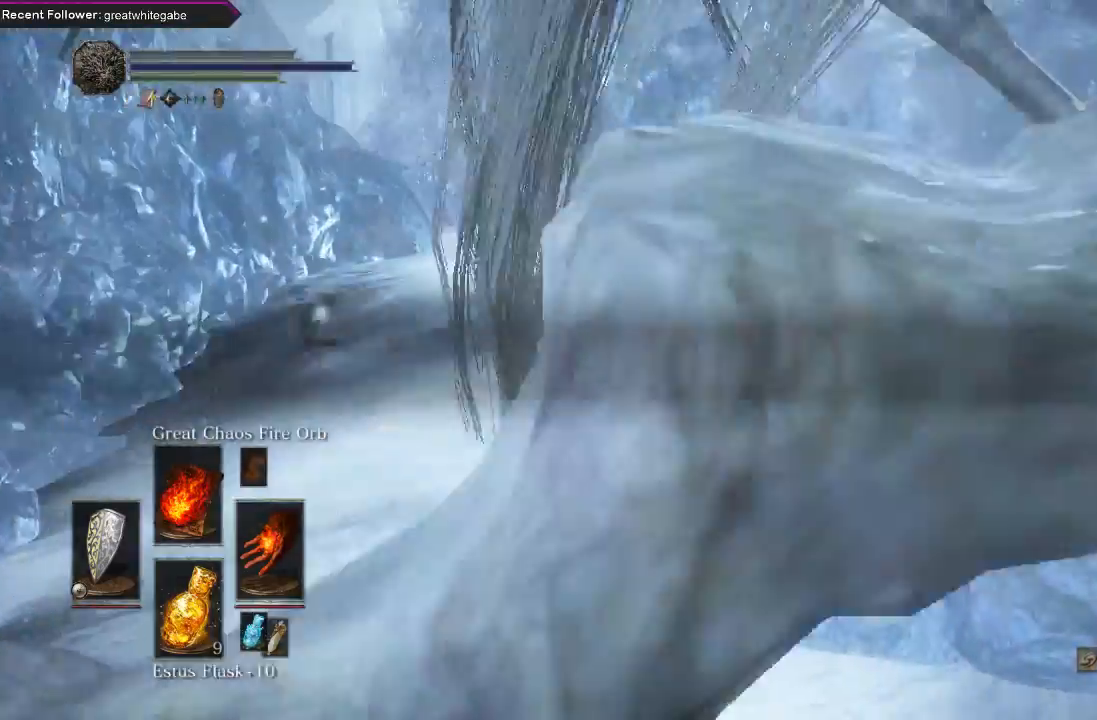
{"buttons": [], "left_stick": "center", "right_stick": "center", "events": [[133, "A", "up"], [233, "right_stick", "left"], [500, "right_stick", "center"]]}
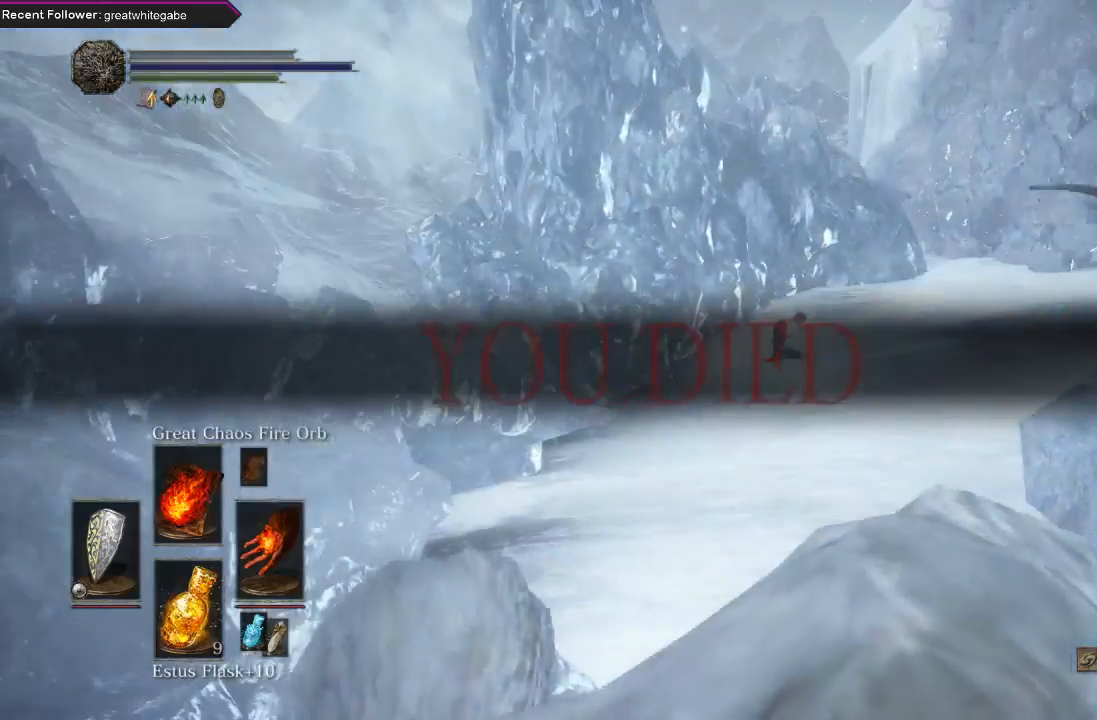
{"buttons": [], "left_stick": "center", "right_stick": "center", "events": [[133, "START", "down"], [333, "START", "up"]]}
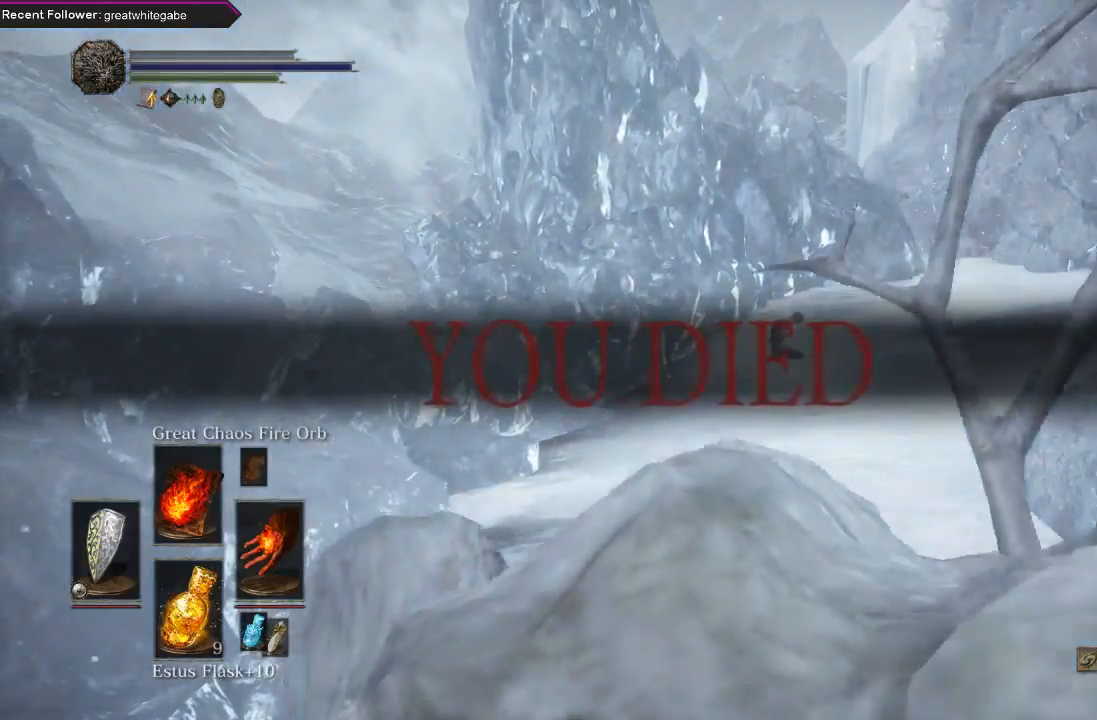
{"buttons": [], "left_stick": "center", "right_stick": "left", "events": [[467, "right_stick", "left"]]}
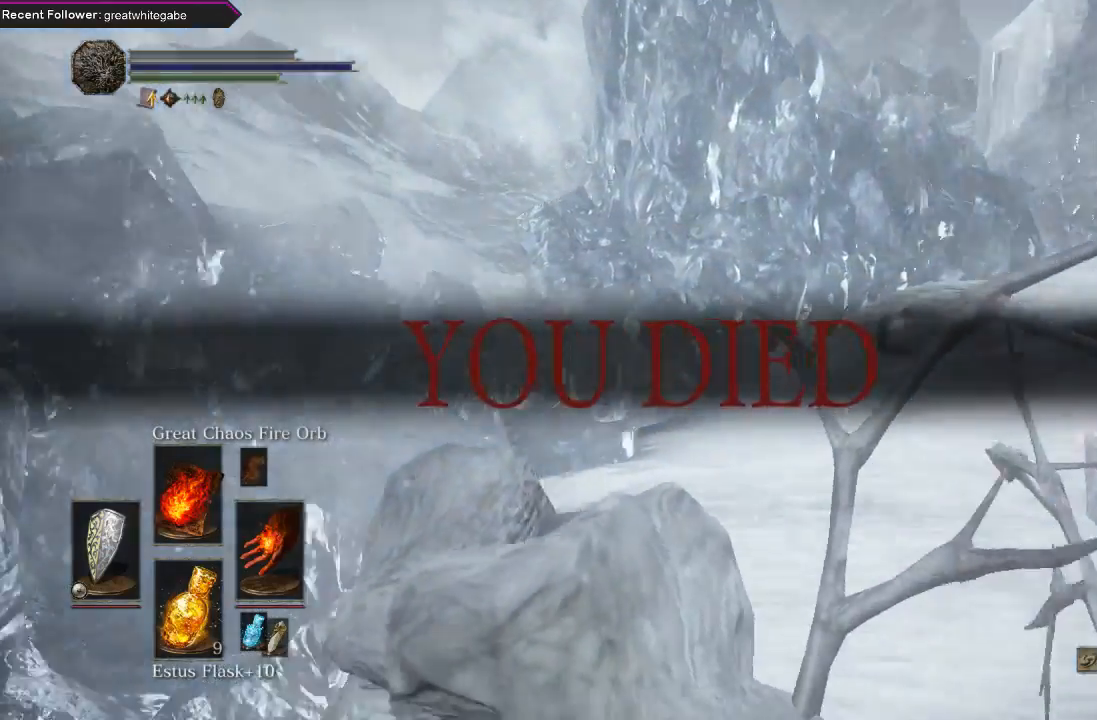
{"buttons": [], "left_stick": "center", "right_stick": "center", "events": [[100, "right_stick", "center"]]}